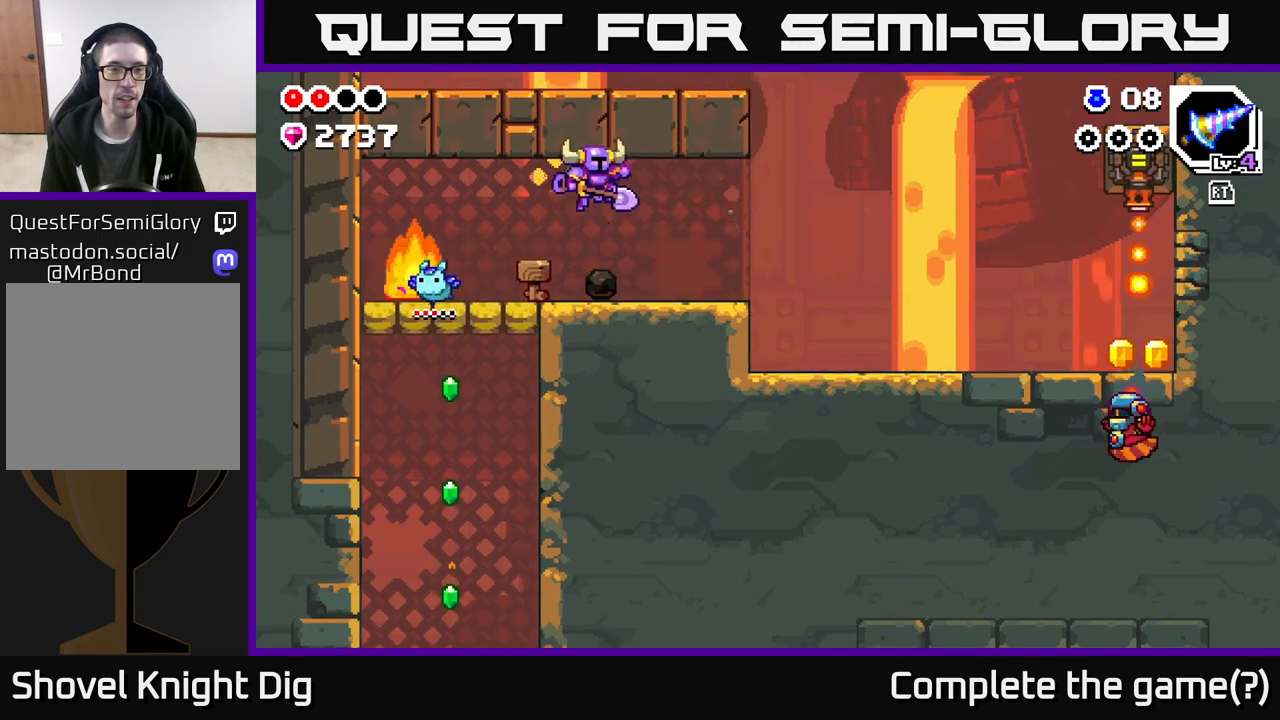
Gameplay with a controller (Xbox layout); each line is a JSON object with the inputs held at the frame after it. "events" lists button and stick changes between this image and that frame as [ms after this image, input, new state], when the widget could be followed in between.
{"buttons": [], "left_stick": "center", "right_stick": "center", "events": [[83, "left_stick", "left"], [317, "X", "down"], [367, "left_stick", "center"], [400, "X", "up"]]}
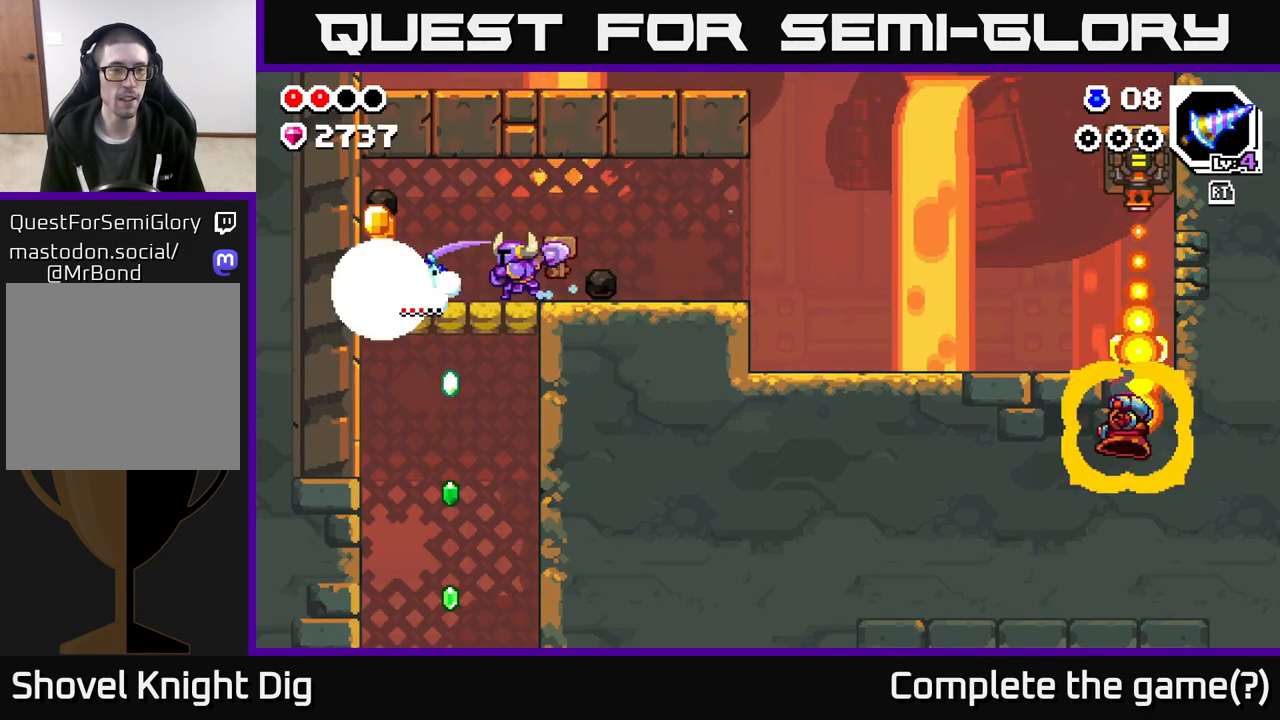
{"buttons": [], "left_stick": "left", "right_stick": "center", "events": [[17, "left_stick", "right"], [283, "left_stick", "left"]]}
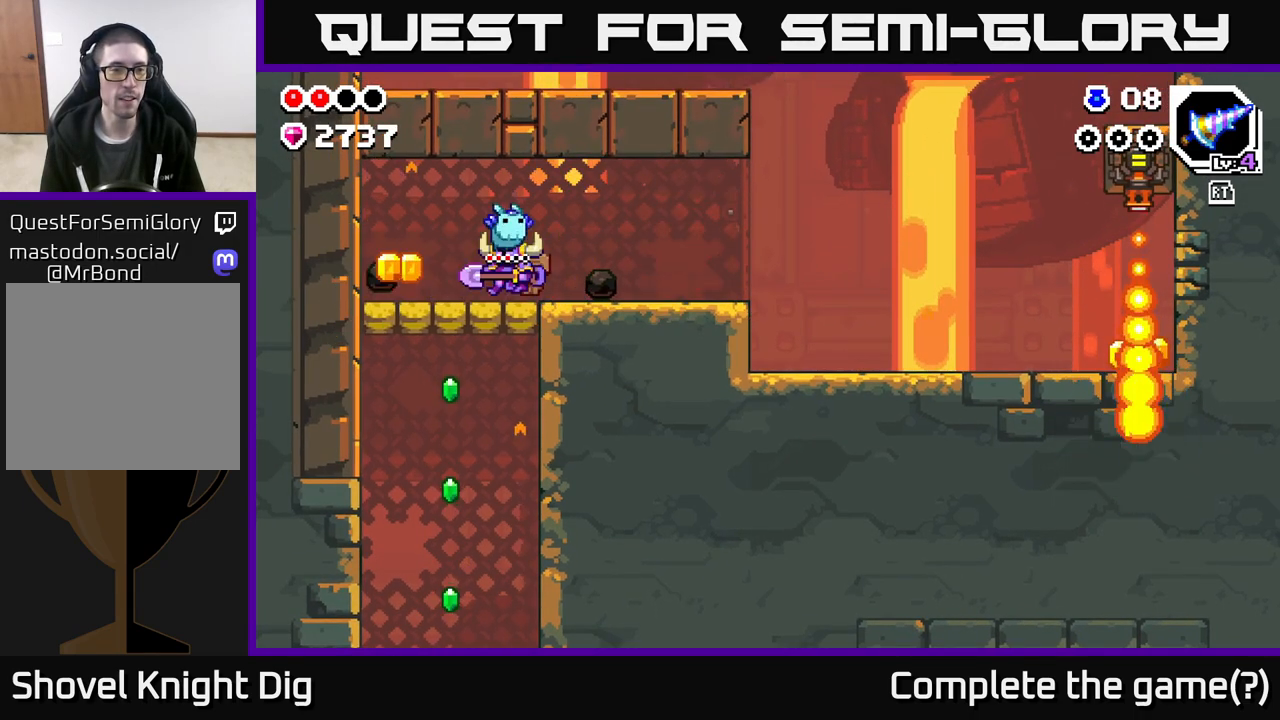
{"buttons": ["A"], "left_stick": "right", "right_stick": "center", "events": [[383, "left_stick", "right"], [483, "A", "down"]]}
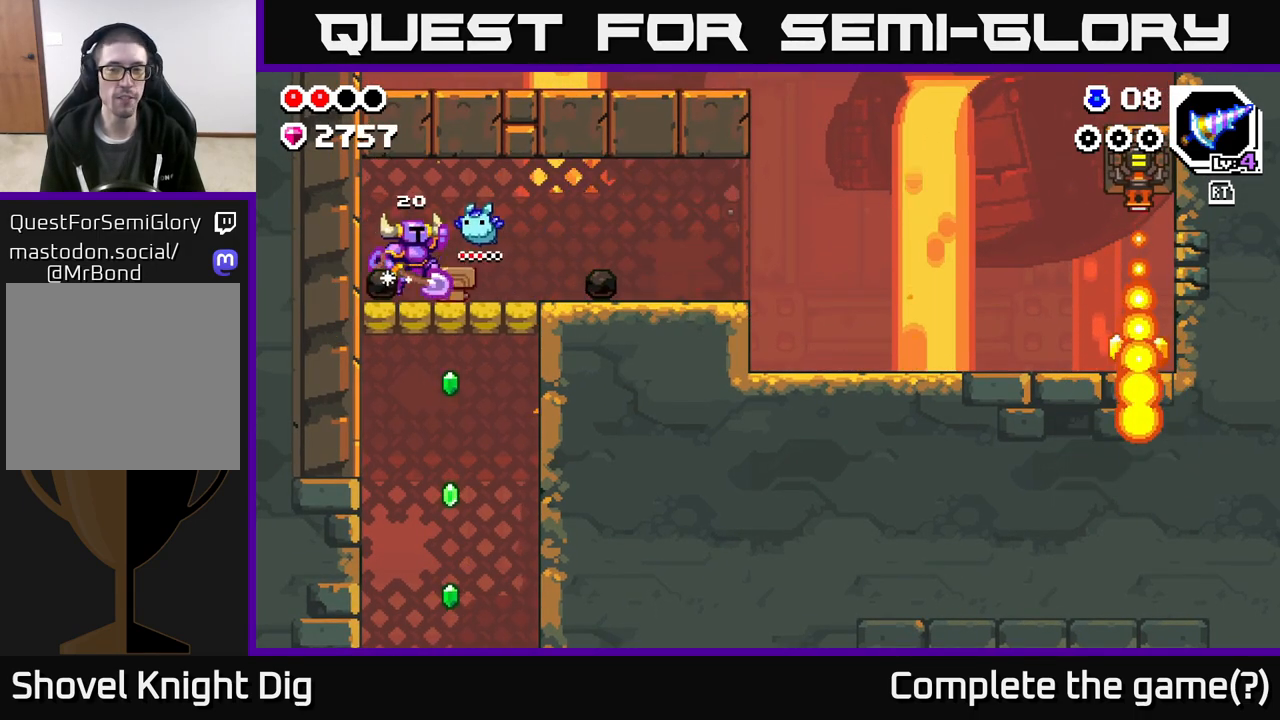
{"buttons": ["A"], "left_stick": "right", "right_stick": "center", "events": [[67, "A", "up"], [467, "A", "down"]]}
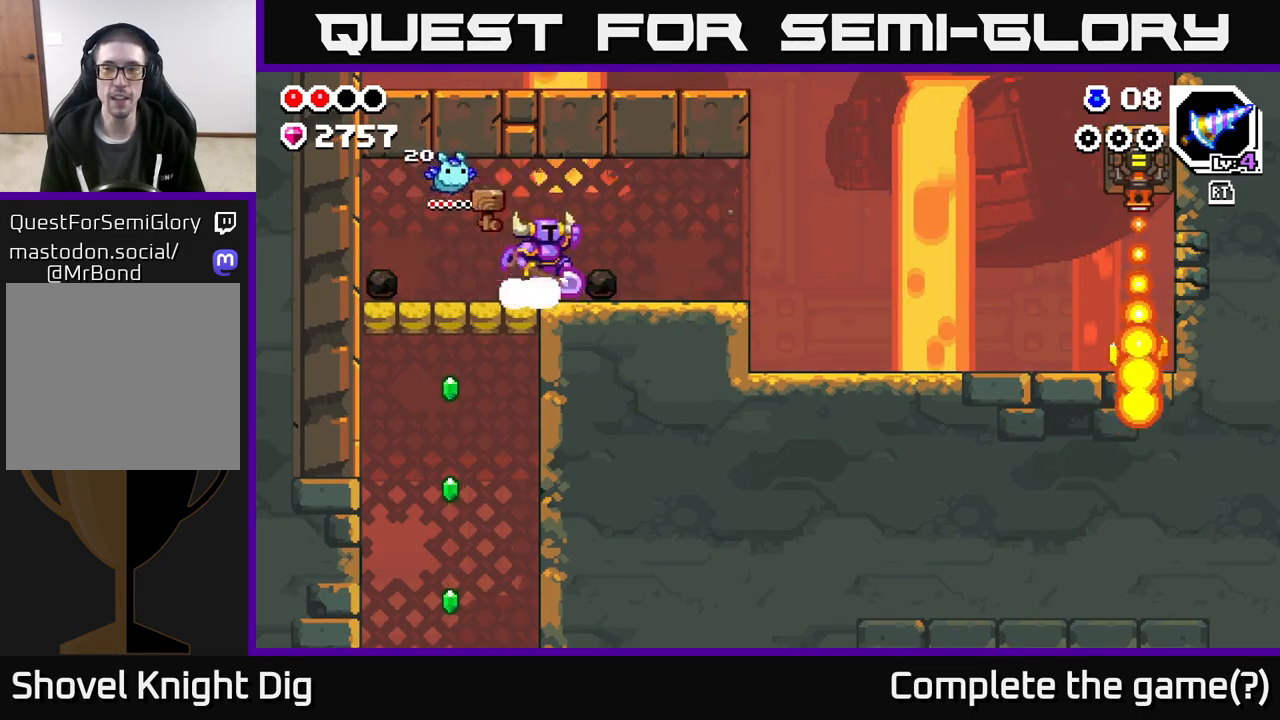
{"buttons": [], "left_stick": "right", "right_stick": "center", "events": [[67, "A", "up"]]}
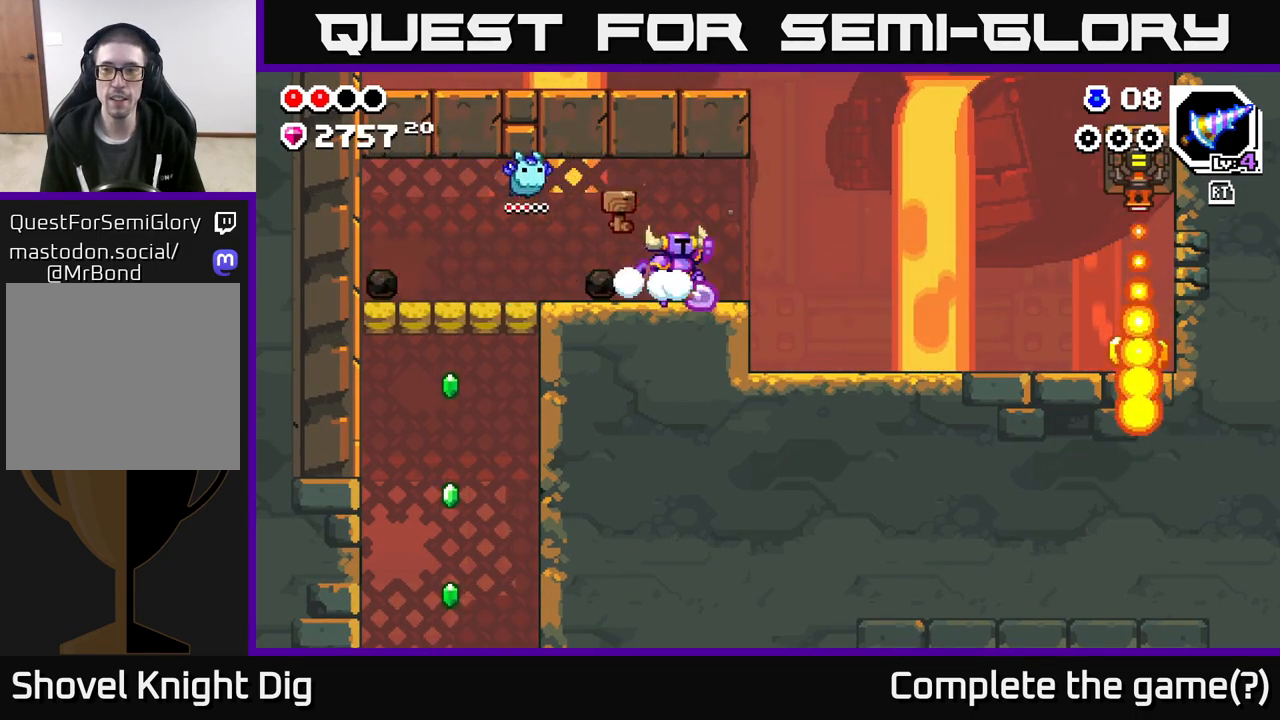
{"buttons": [], "left_stick": "right", "right_stick": "center", "events": [[33, "A", "down"], [83, "A", "up"]]}
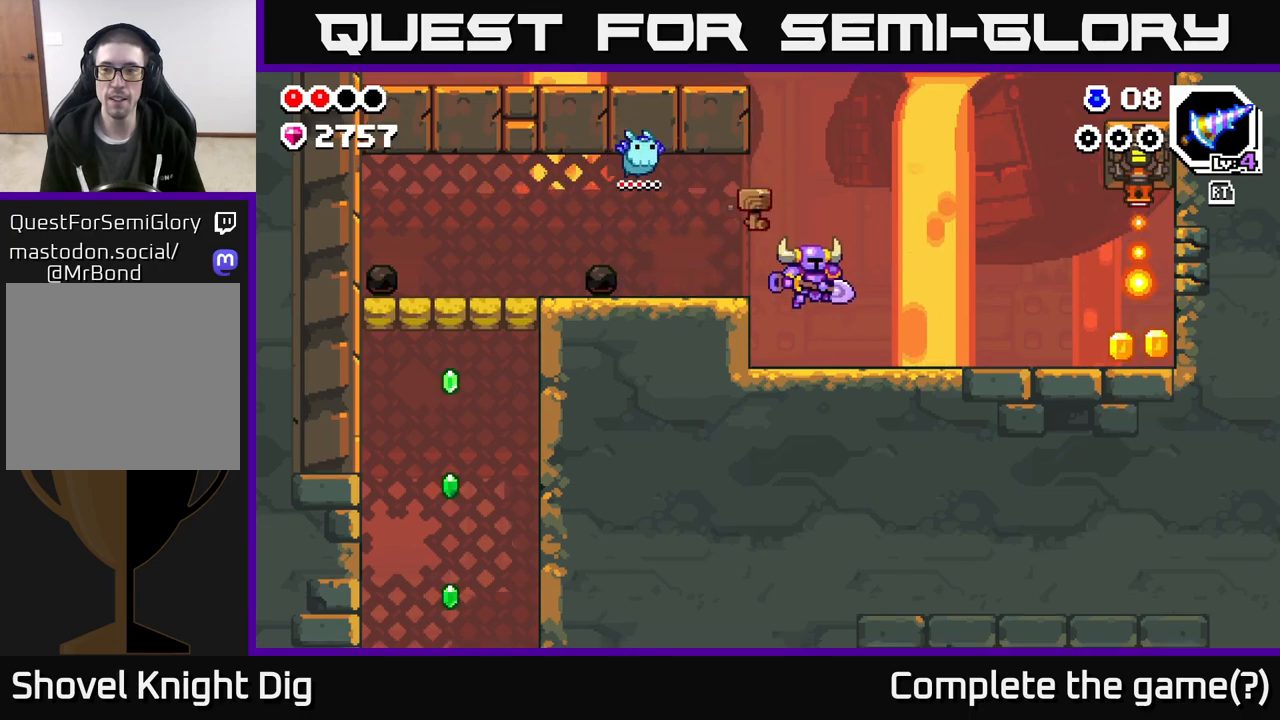
{"buttons": [], "left_stick": "right", "right_stick": "center", "events": []}
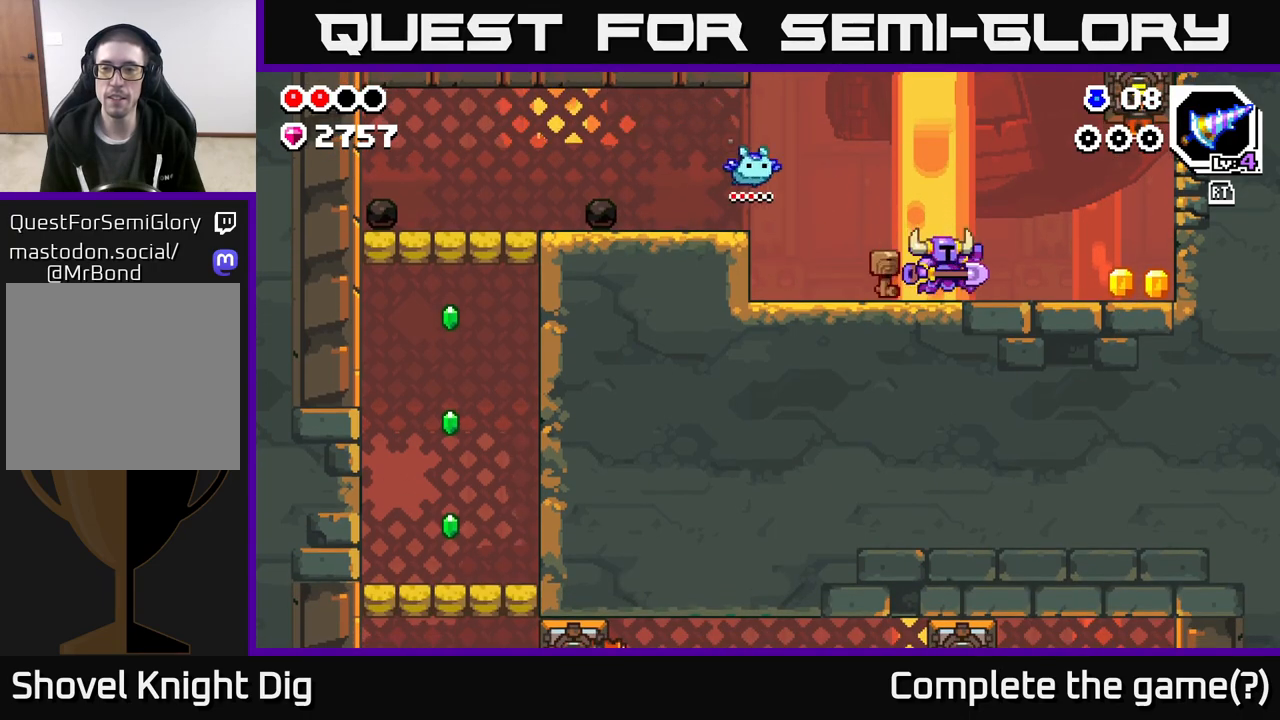
{"buttons": [], "left_stick": "right", "right_stick": "center", "events": []}
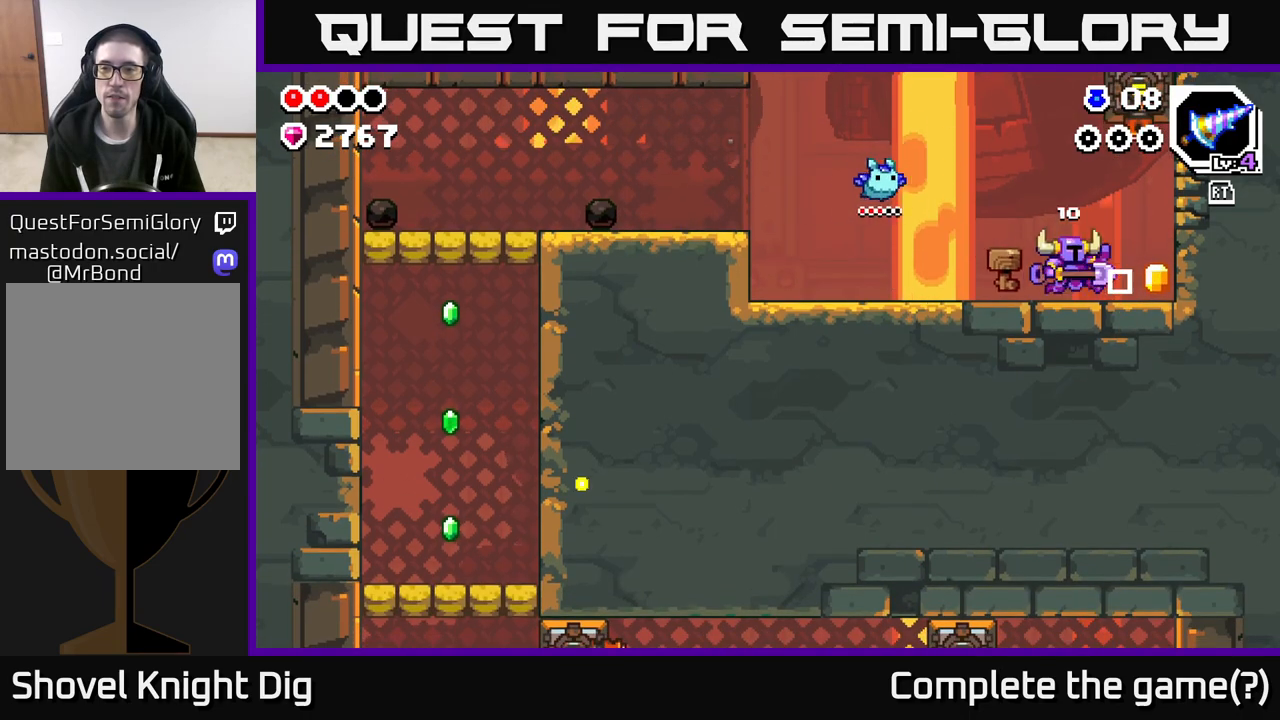
{"buttons": [], "left_stick": "right", "right_stick": "center", "events": [[50, "X", "down"], [100, "A", "down"], [150, "X", "up"], [183, "A", "up"]]}
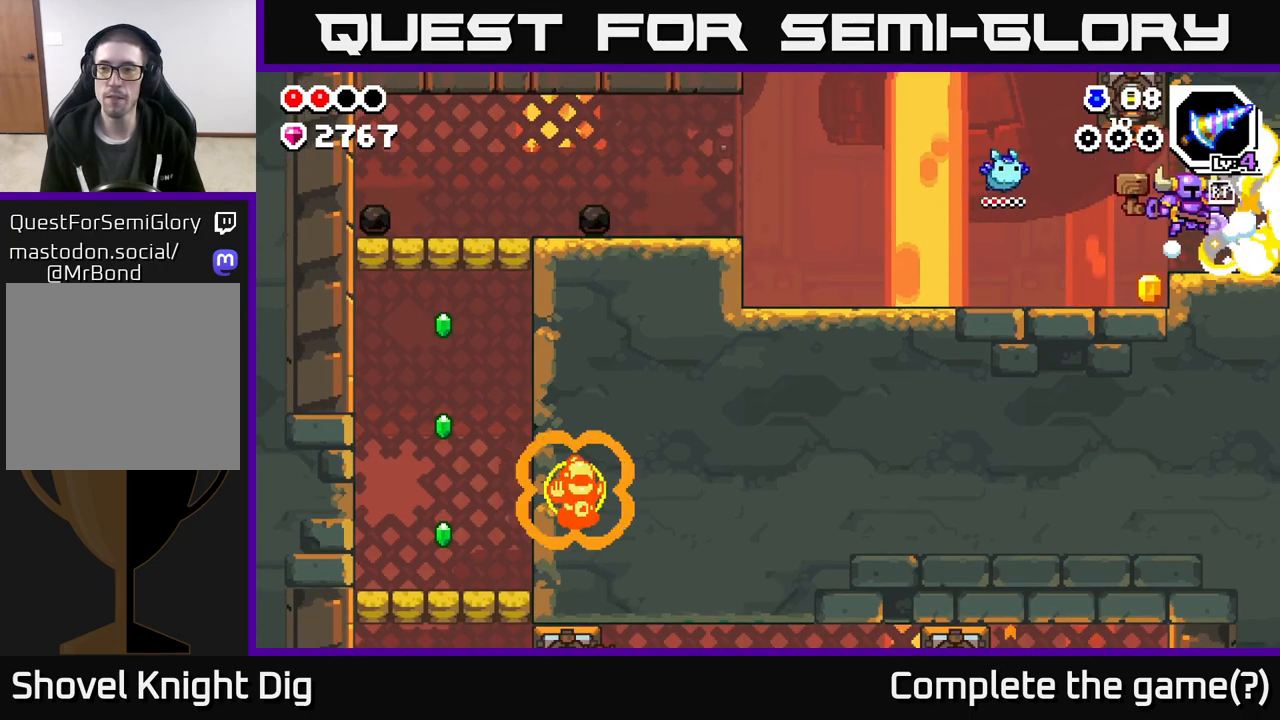
{"buttons": [], "left_stick": "right", "right_stick": "center", "events": [[50, "left_stick", "left"], [300, "left_stick", "right"]]}
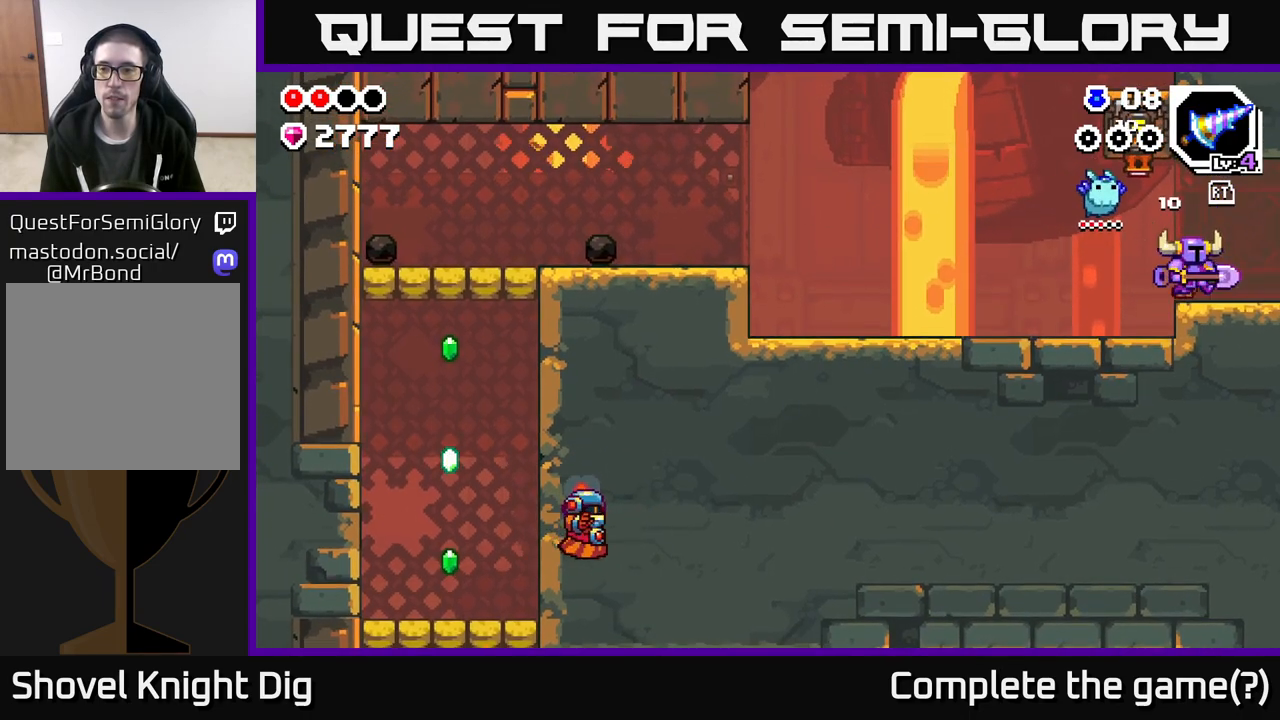
{"buttons": [], "left_stick": "right", "right_stick": "center", "events": [[33, "A", "down"], [100, "A", "up"]]}
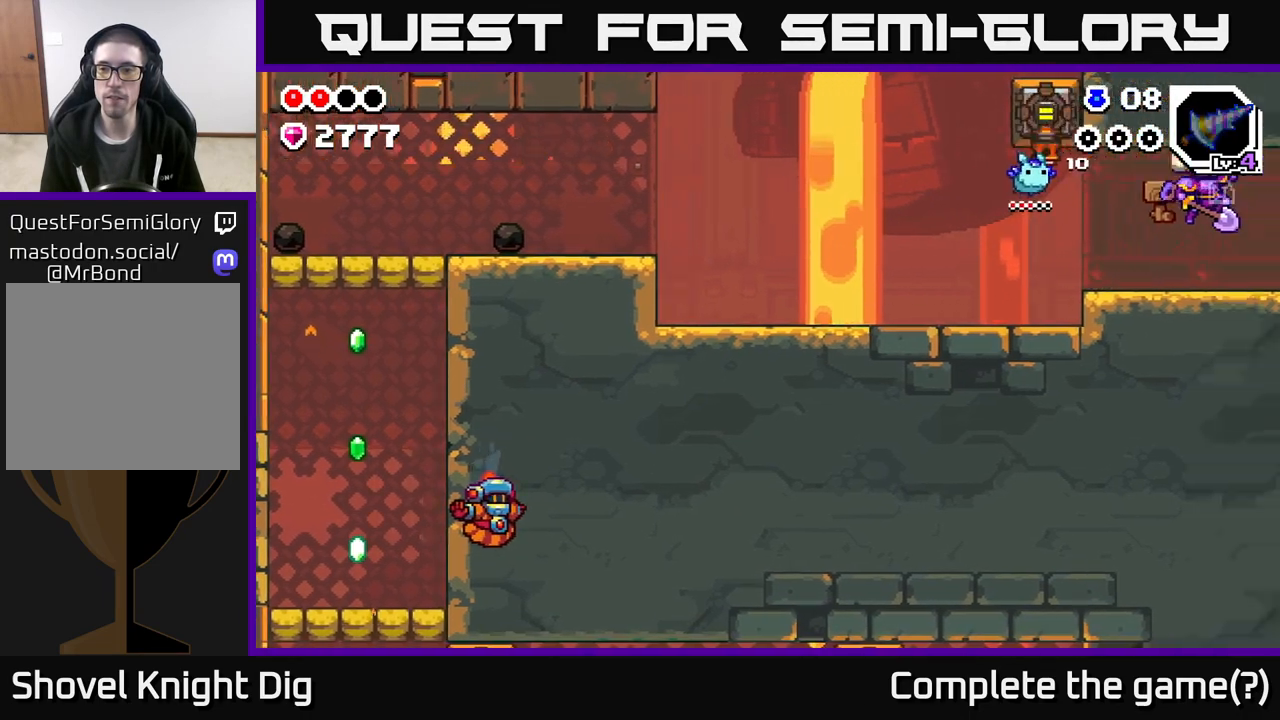
{"buttons": [], "left_stick": "right", "right_stick": "center", "events": [[83, "left_stick", "center"], [267, "left_stick", "right"]]}
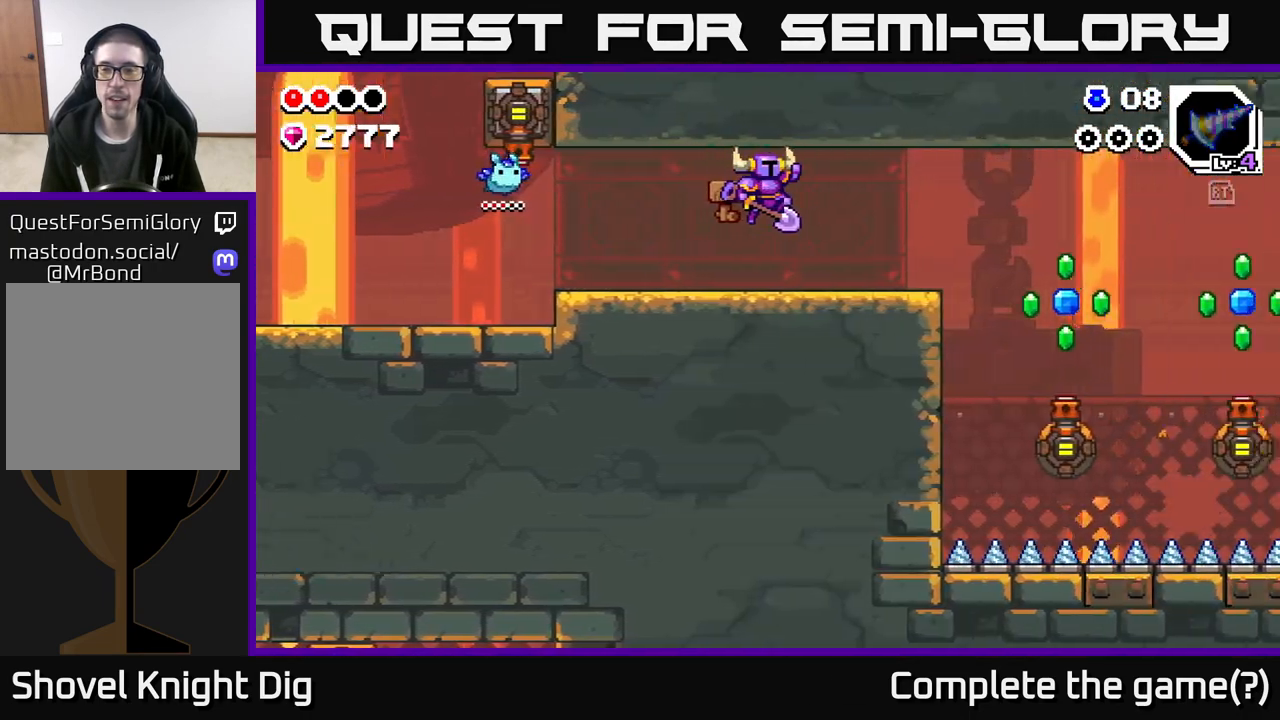
{"buttons": [], "left_stick": "center", "right_stick": "center", "events": [[33, "left_stick", "center"]]}
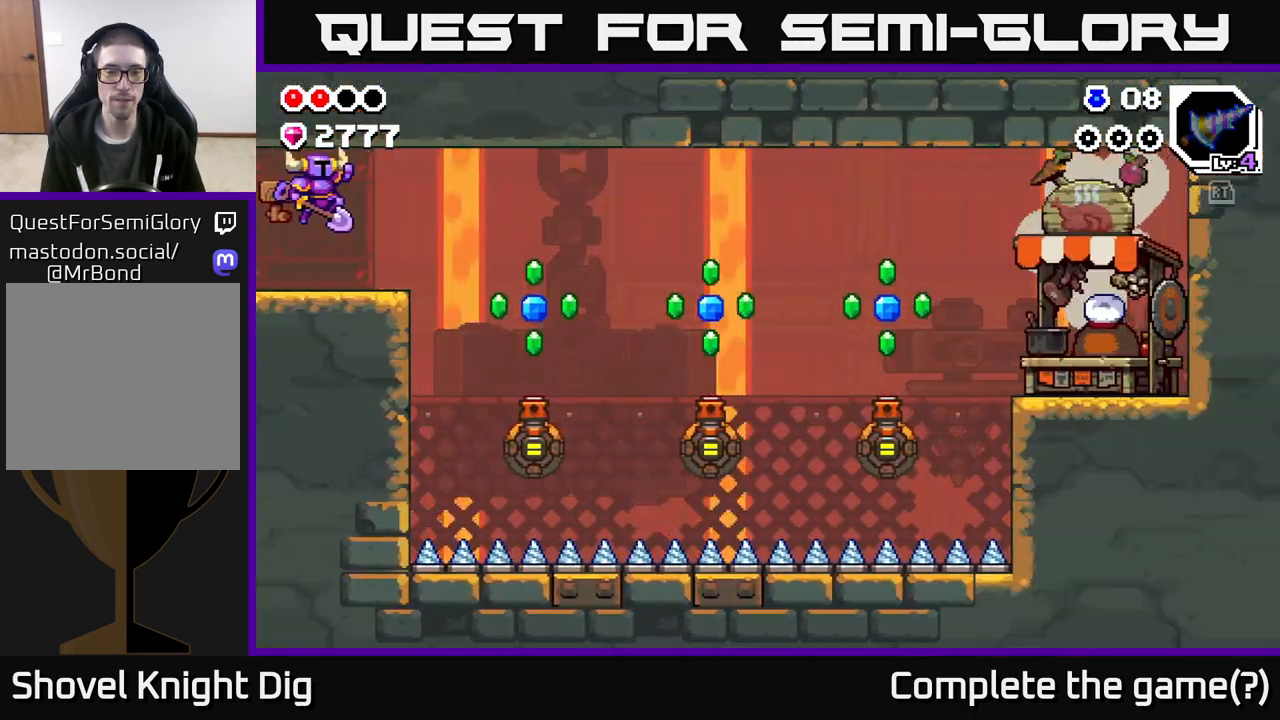
{"buttons": [], "left_stick": "center", "right_stick": "center", "events": []}
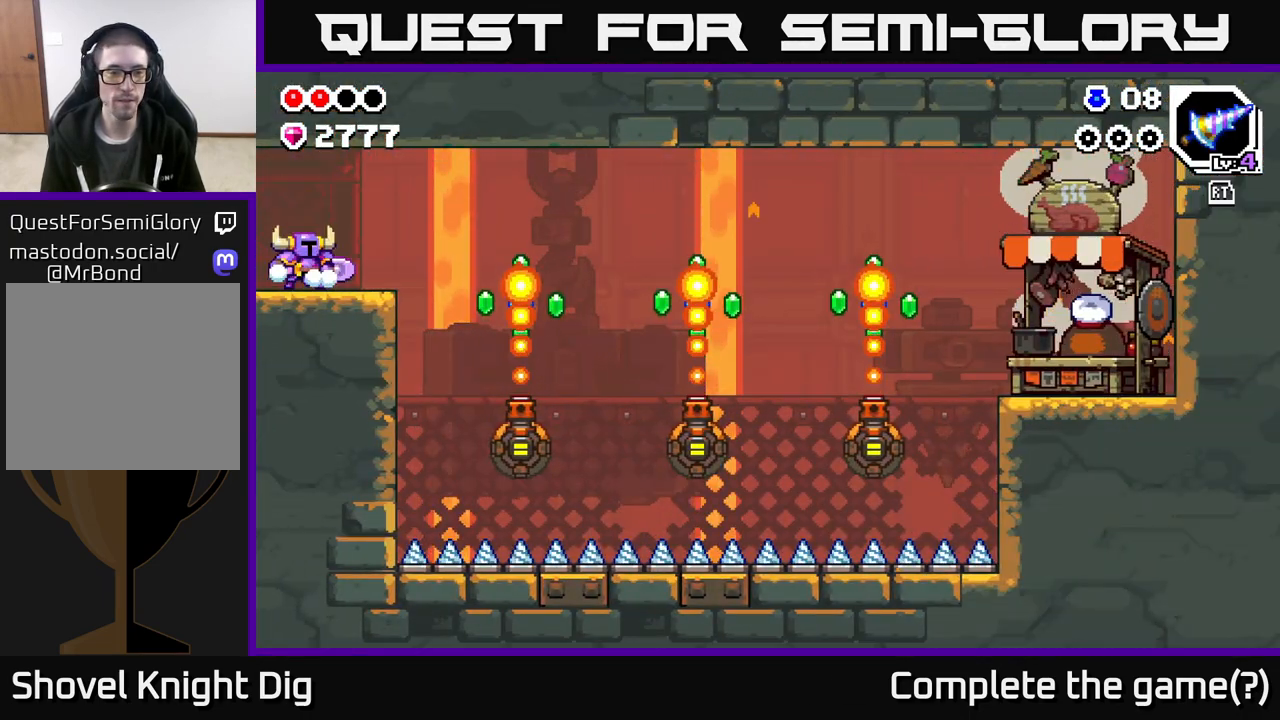
{"buttons": [], "left_stick": "center", "right_stick": "center", "events": [[50, "left_stick", "right"], [250, "left_stick", "center"]]}
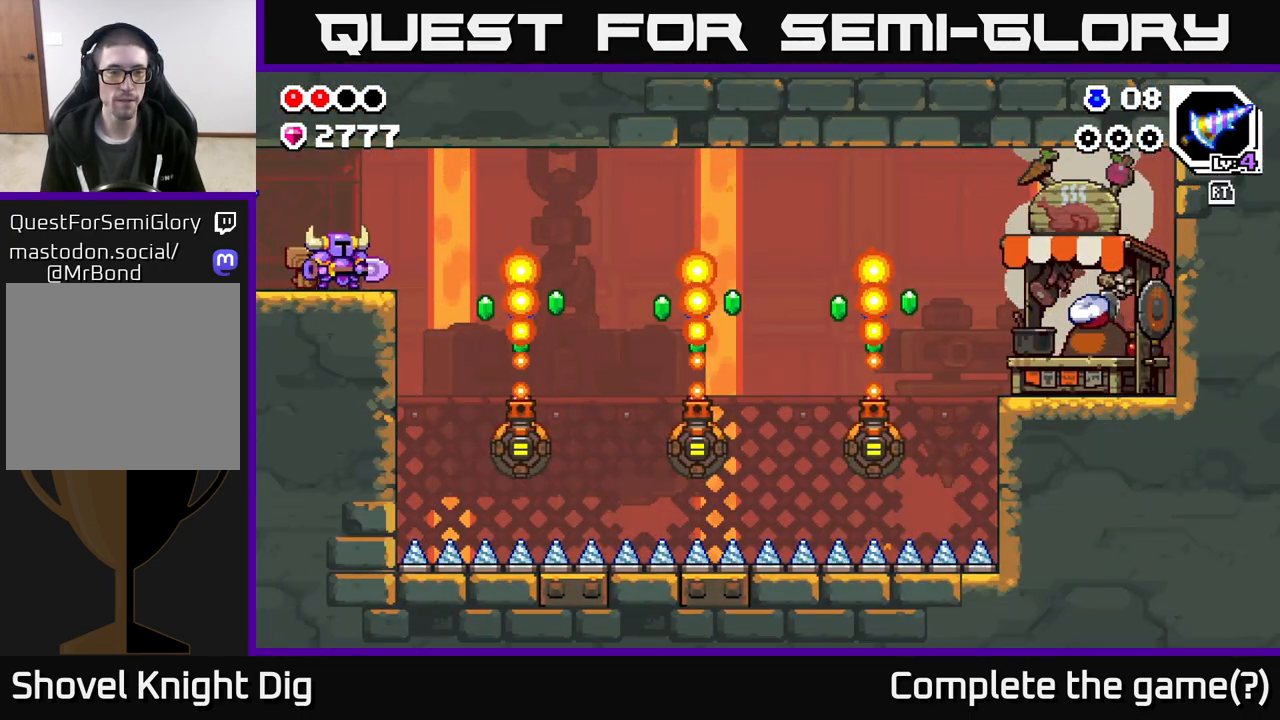
{"buttons": [], "left_stick": "center", "right_stick": "center", "events": []}
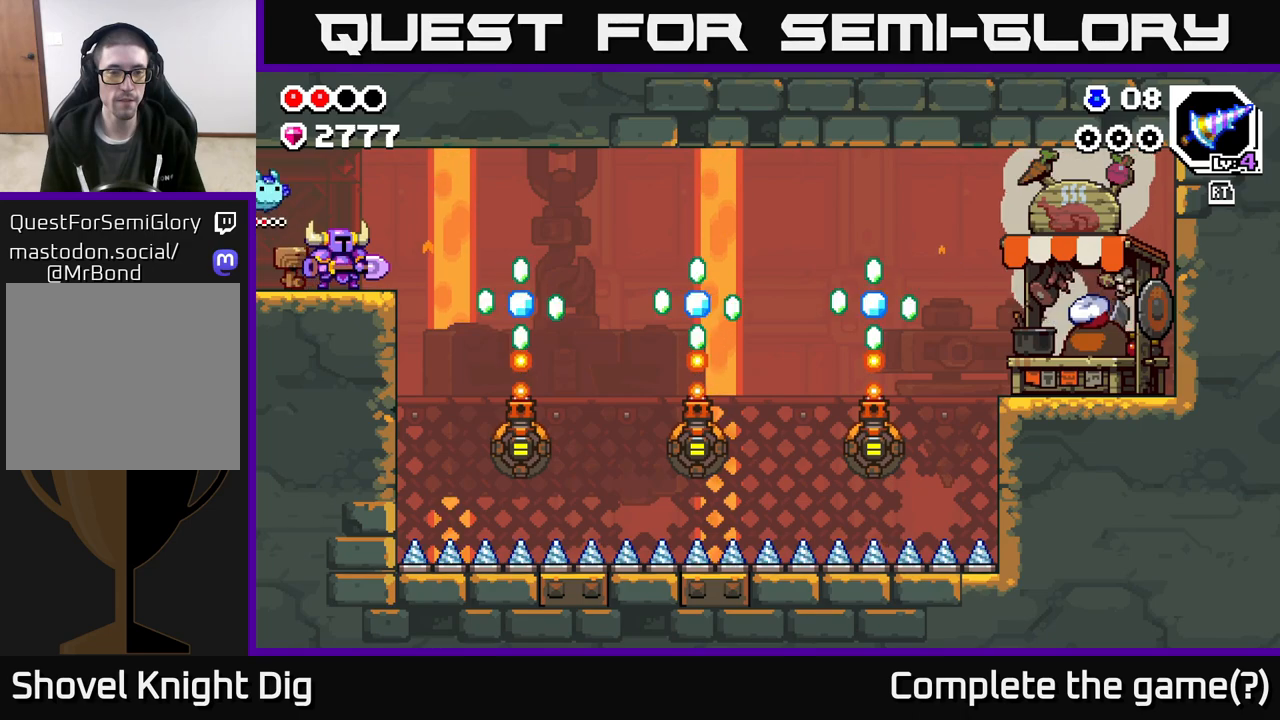
{"buttons": [], "left_stick": "center", "right_stick": "center", "events": []}
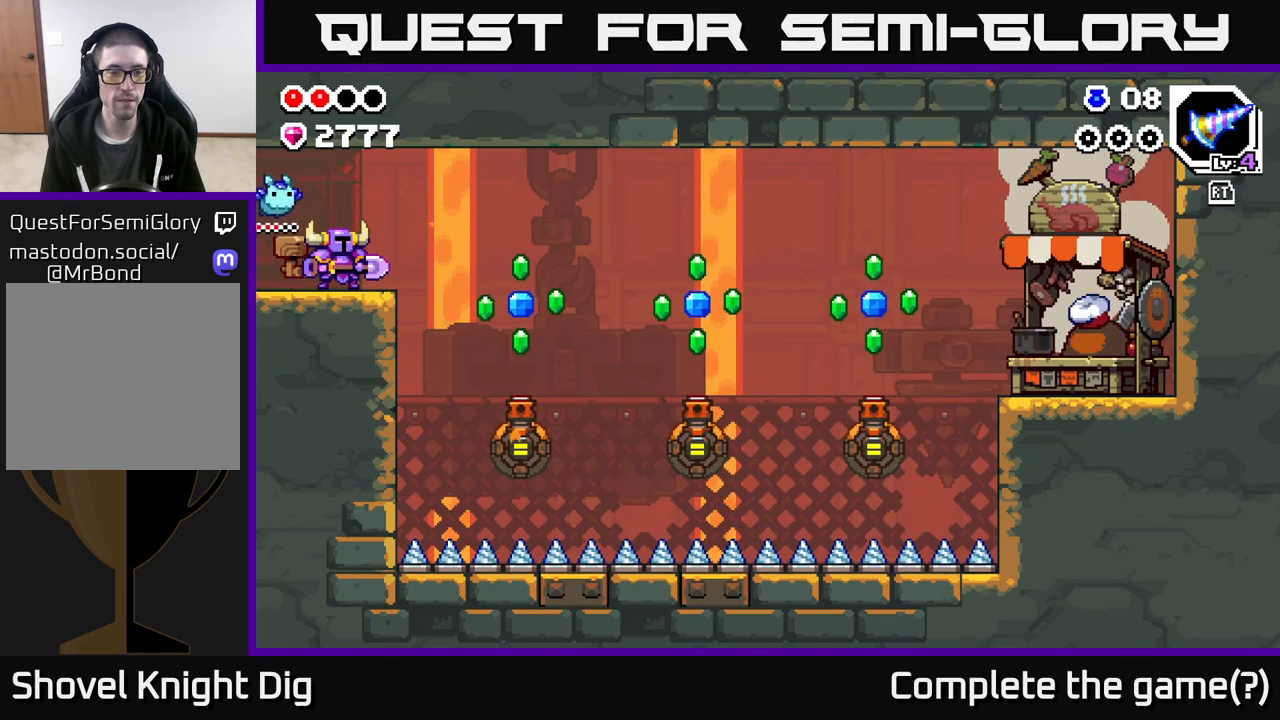
{"buttons": [], "left_stick": "center", "right_stick": "center", "events": [[100, "left_stick", "right"], [267, "left_stick", "center"]]}
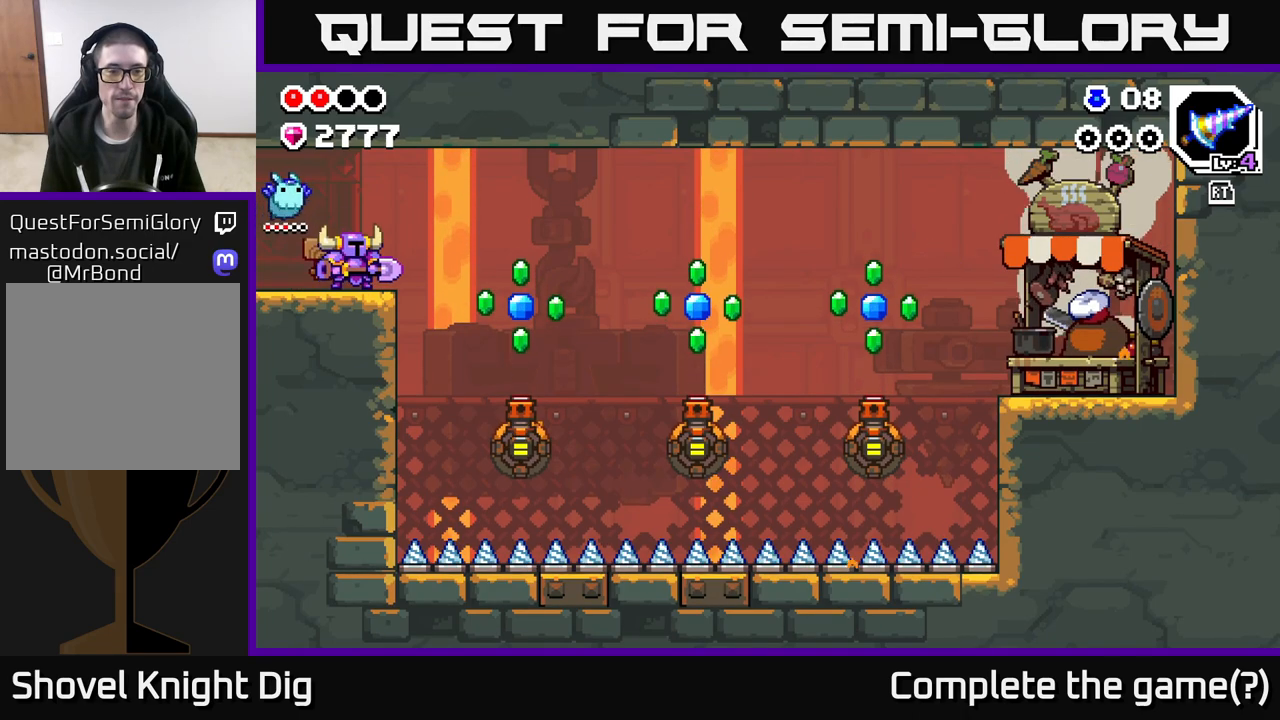
{"buttons": [], "left_stick": "center", "right_stick": "center", "events": []}
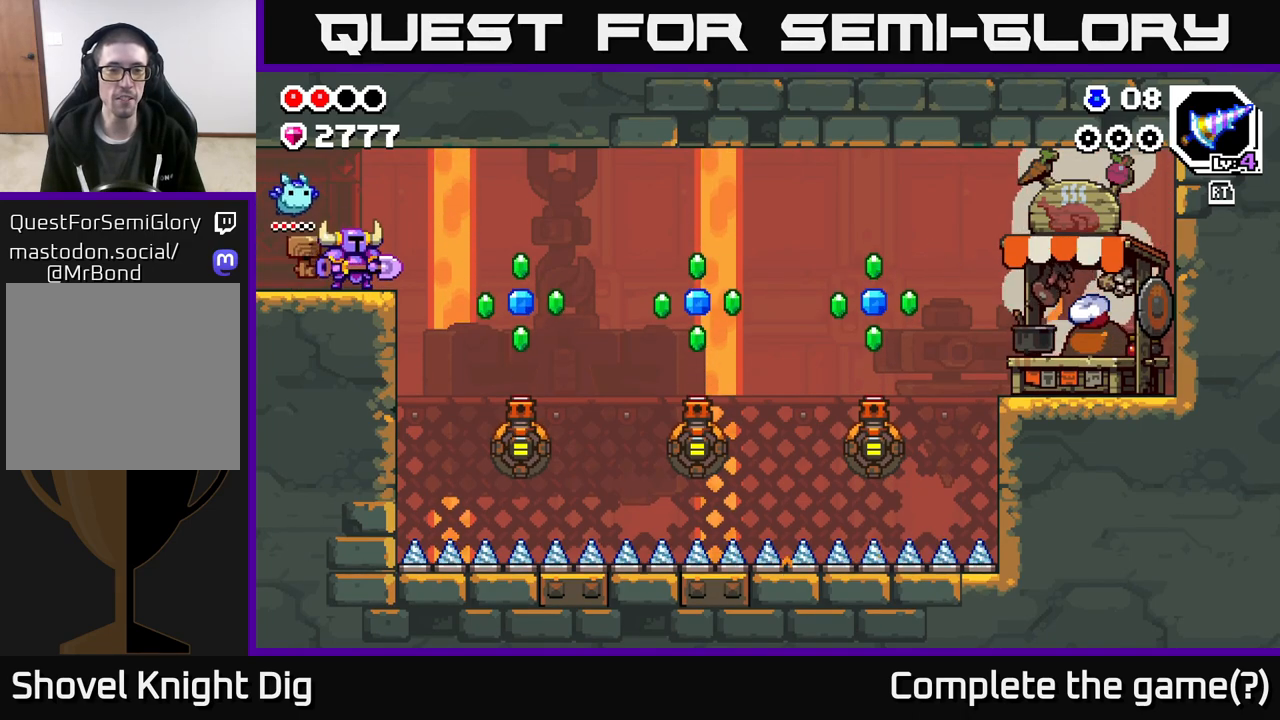
{"buttons": [], "left_stick": "center", "right_stick": "center", "events": []}
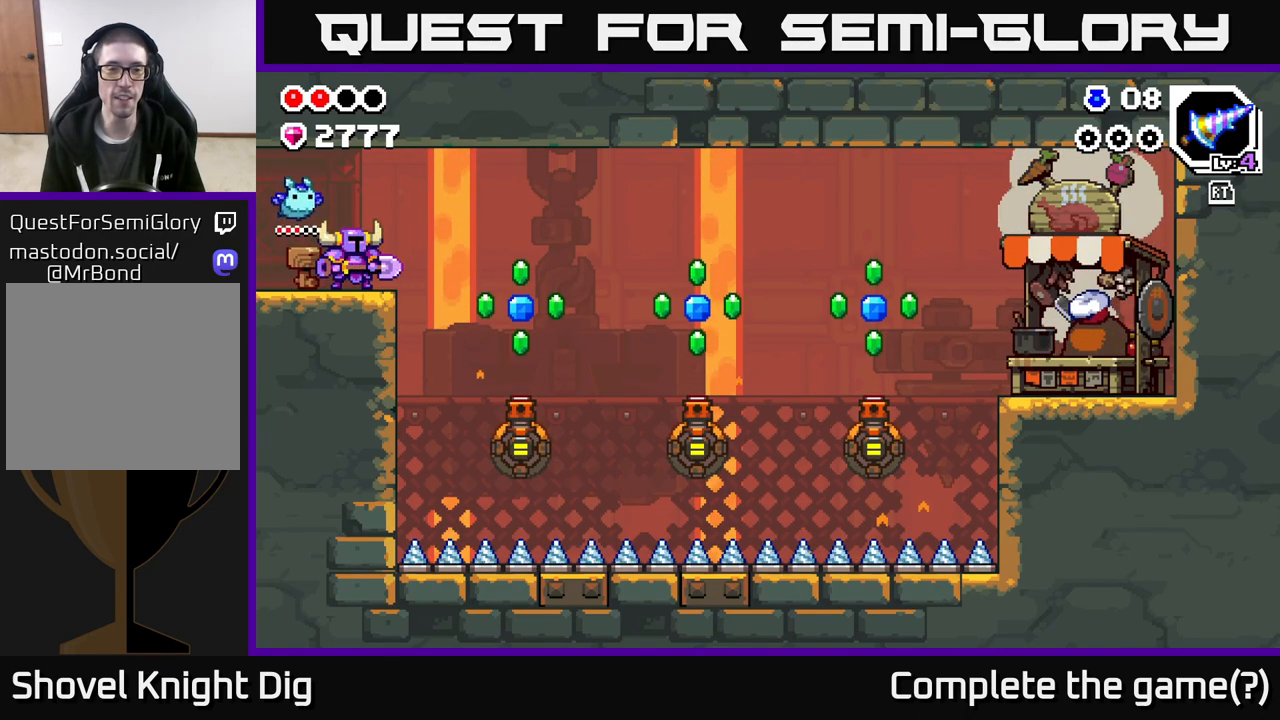
{"buttons": [], "left_stick": "center", "right_stick": "center", "events": []}
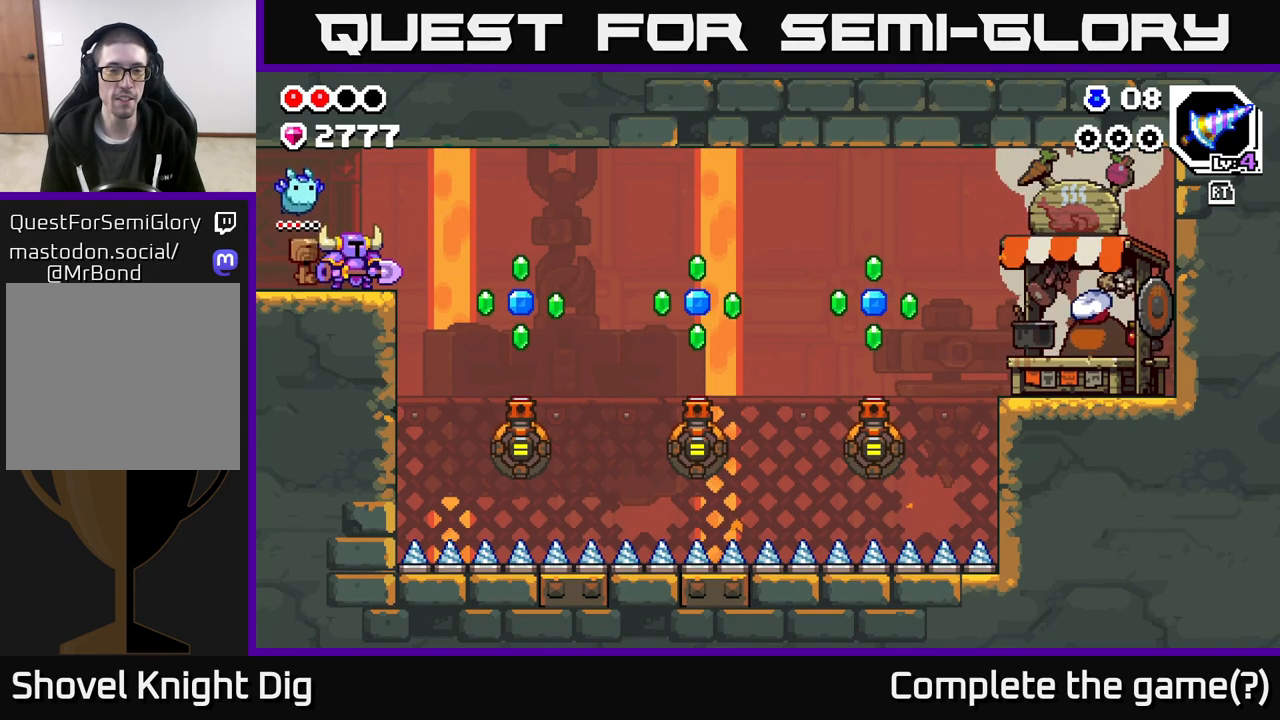
{"buttons": [], "left_stick": "center", "right_stick": "center", "events": []}
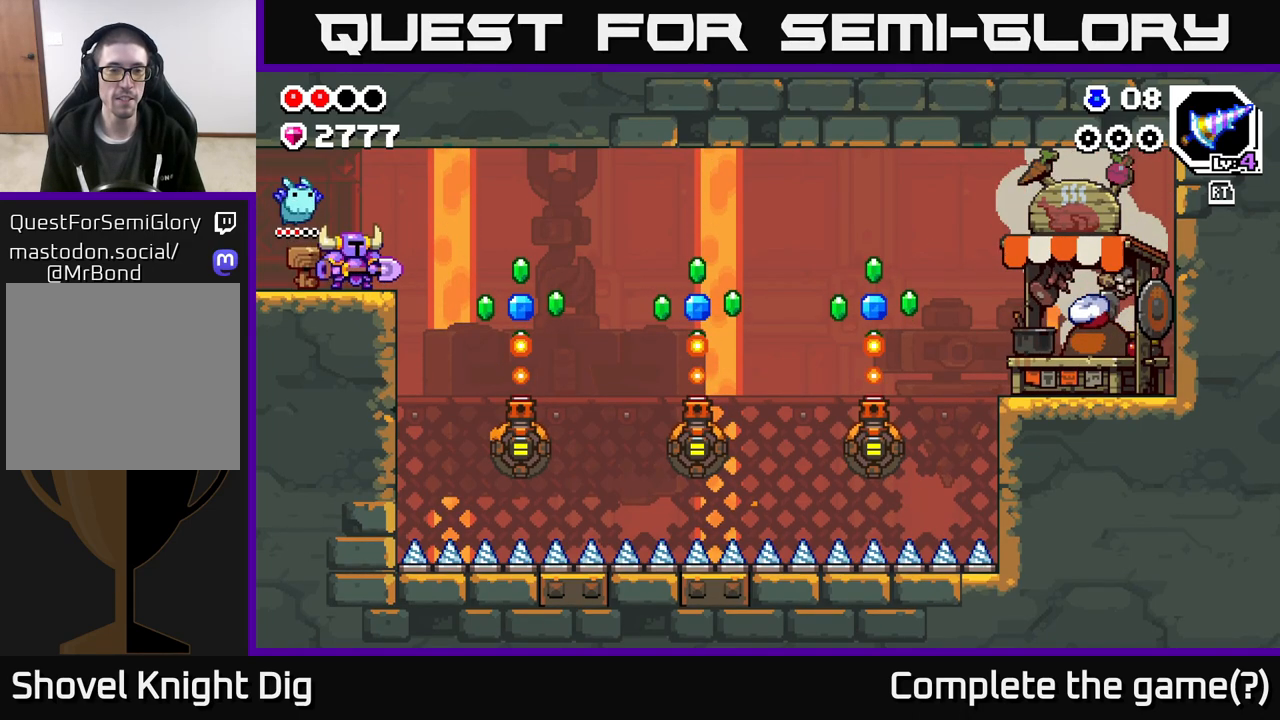
{"buttons": [], "left_stick": "center", "right_stick": "center", "events": []}
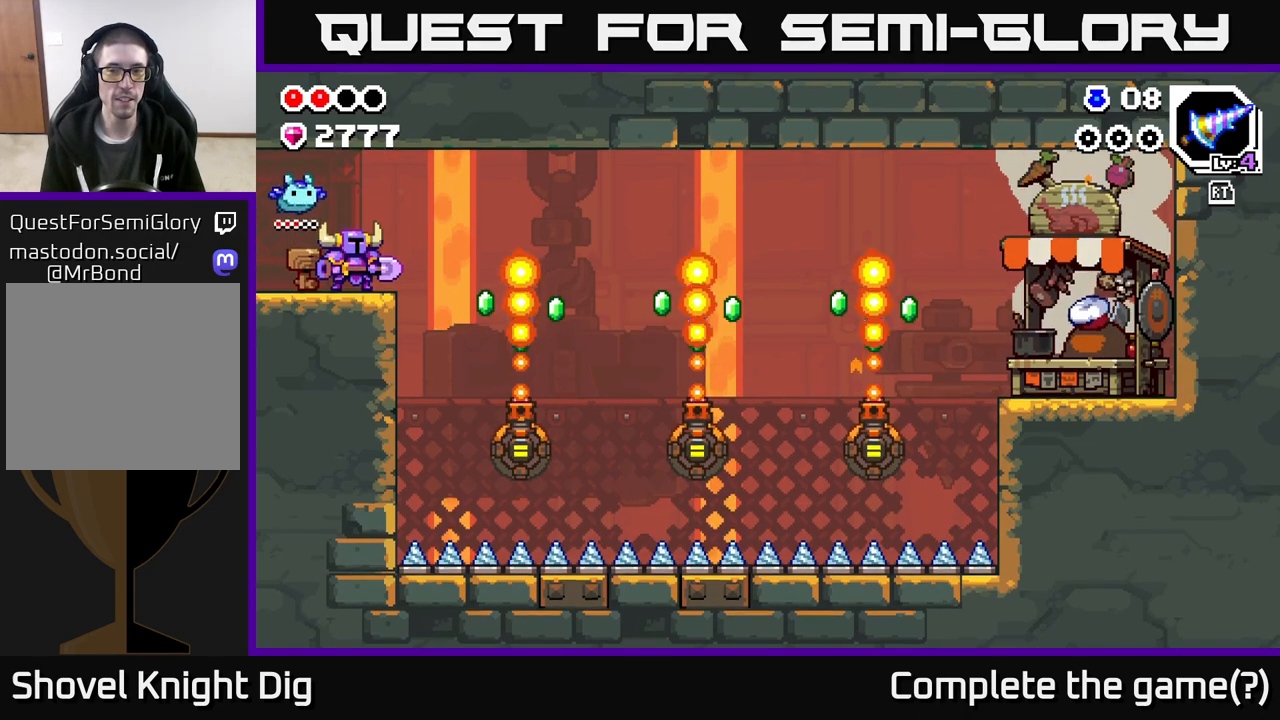
{"buttons": [], "left_stick": "center", "right_stick": "center", "events": []}
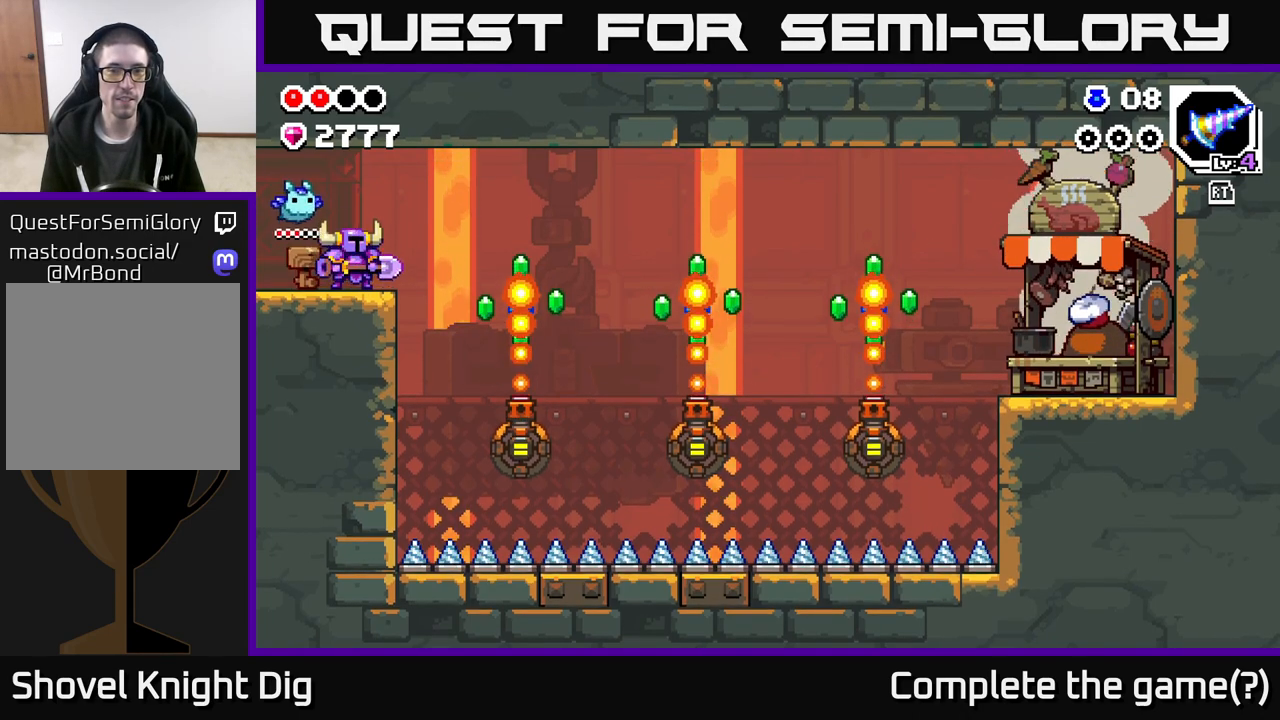
{"buttons": [], "left_stick": "center", "right_stick": "center", "events": []}
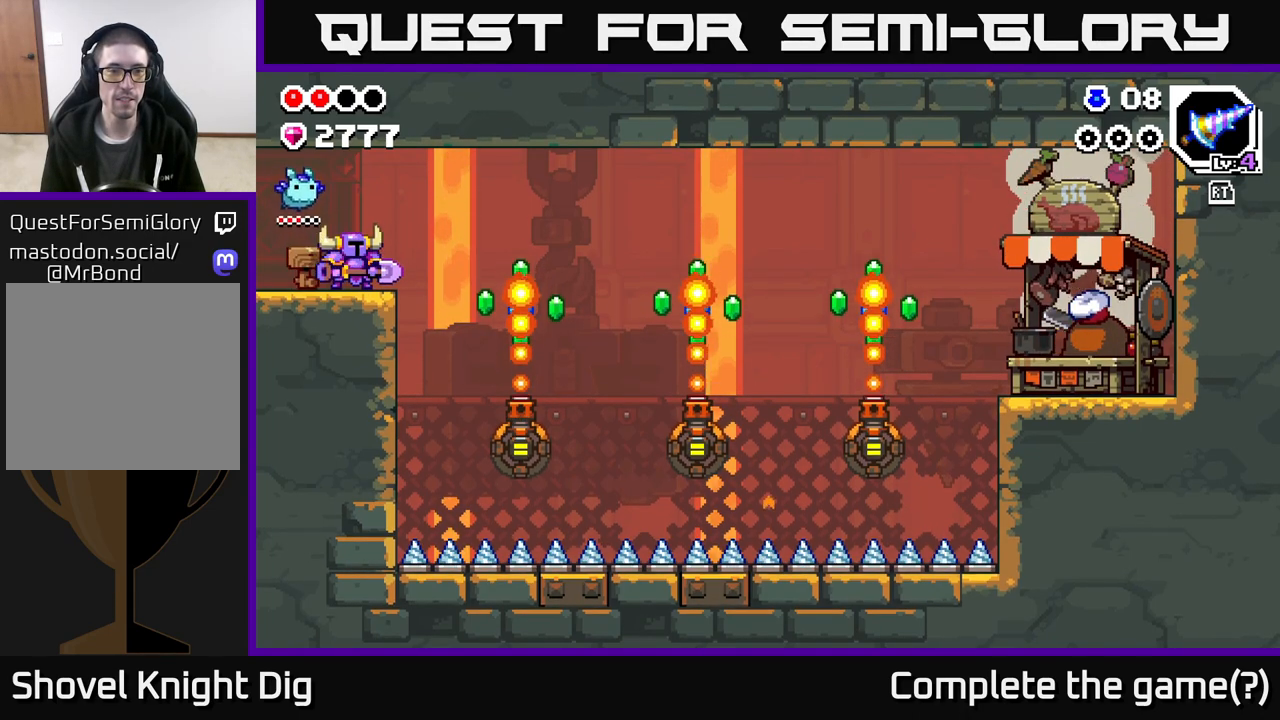
{"buttons": [], "left_stick": "center", "right_stick": "center", "events": []}
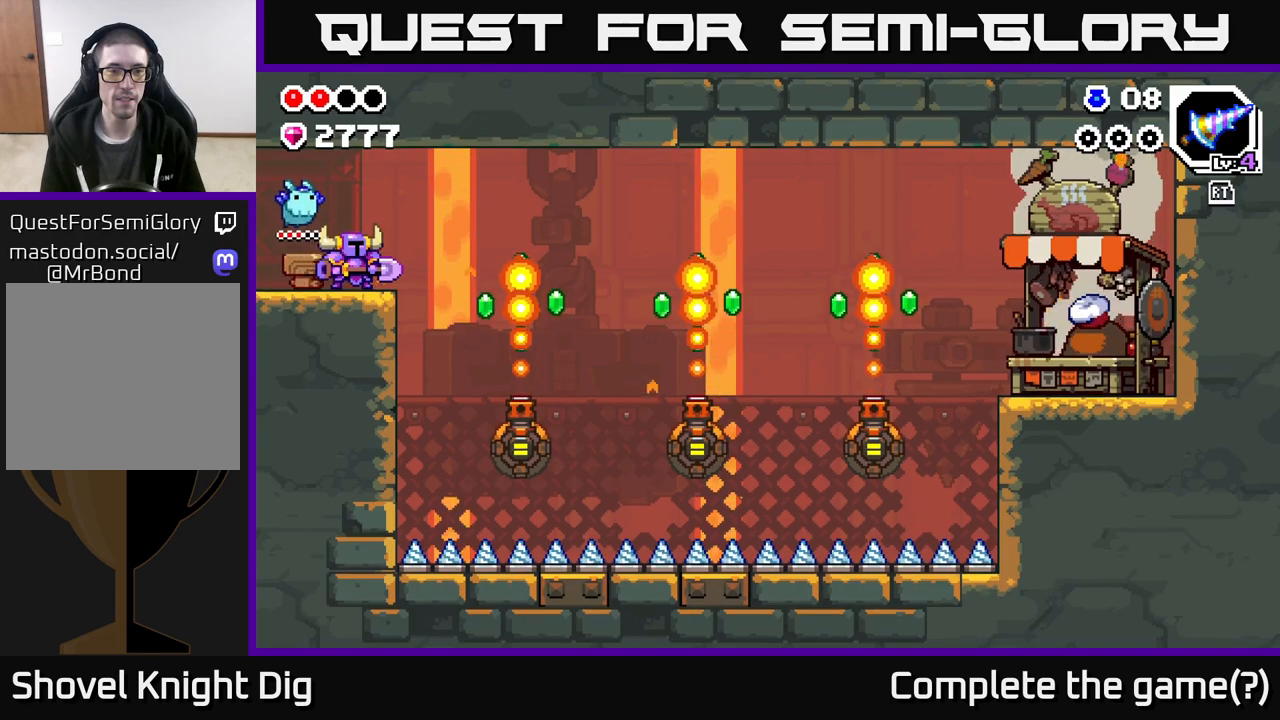
{"buttons": [], "left_stick": "right", "right_stick": "center", "events": [[267, "left_stick", "right"]]}
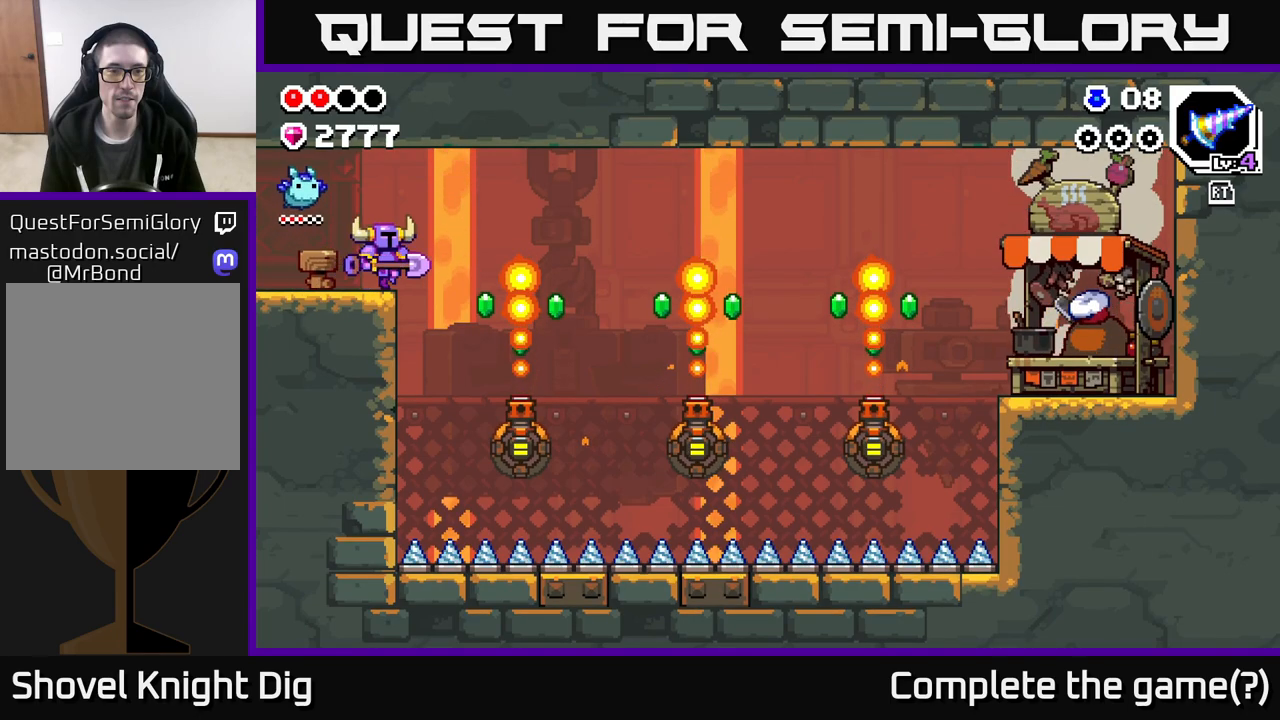
{"buttons": ["A"], "left_stick": "down", "right_stick": "center", "events": [[67, "A", "down"], [450, "left_stick", "down"]]}